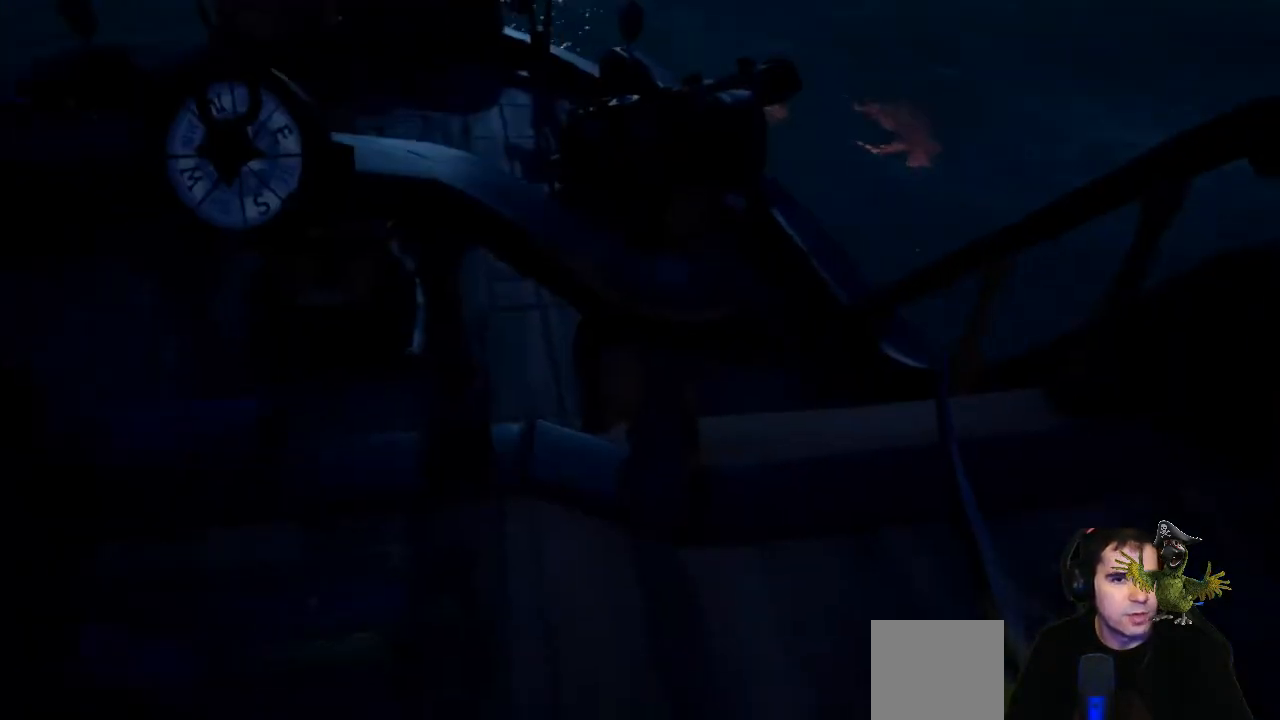
Gameplay with a controller (Xbox layout); each line is a JSON object with the inputs held at the frame after it. "events" lists button and stick changes between this image and that frame as [ms after this image, input, new state], when the widget could be followed in between. Not read: R3.
{"buttons": [], "left_stick": "center", "right_stick": "left", "events": [[167, "left_stick", "up-right"], [300, "right_stick", "left"], [367, "left_stick", "center"]]}
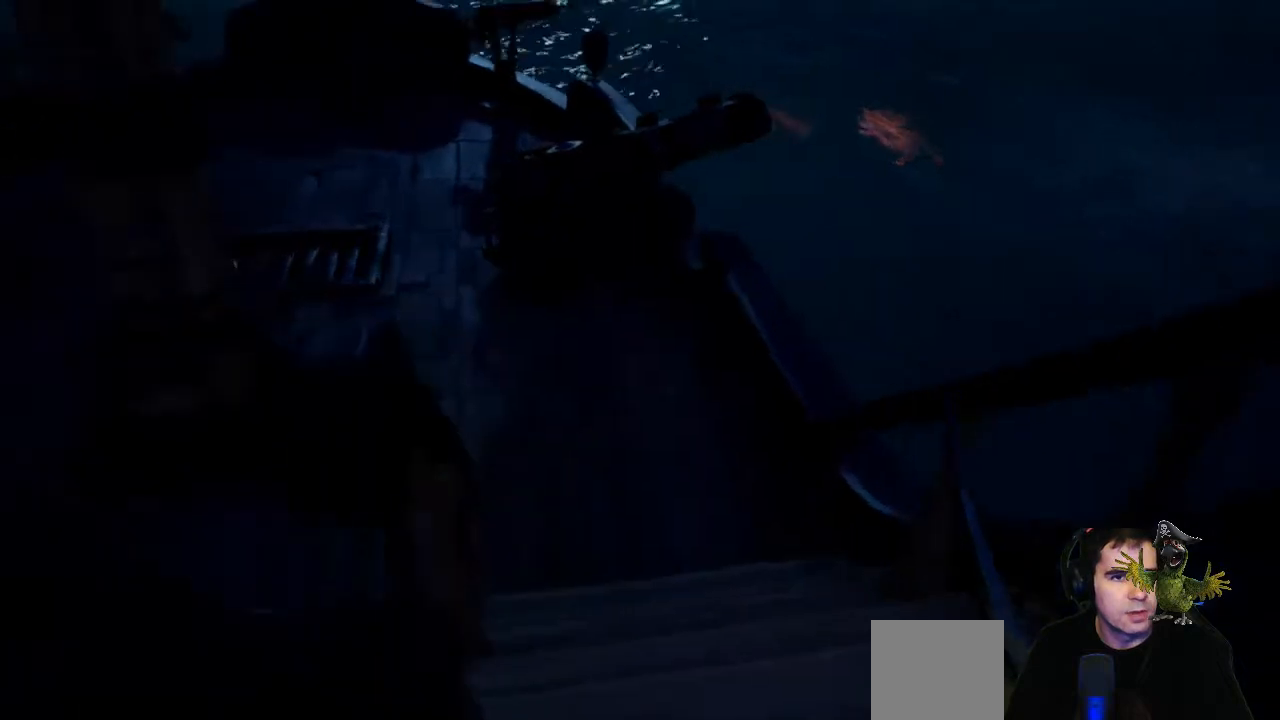
{"buttons": [], "left_stick": "up-right", "right_stick": "center", "events": [[100, "left_stick", "right"], [133, "right_stick", "center"], [267, "left_stick", "up-right"]]}
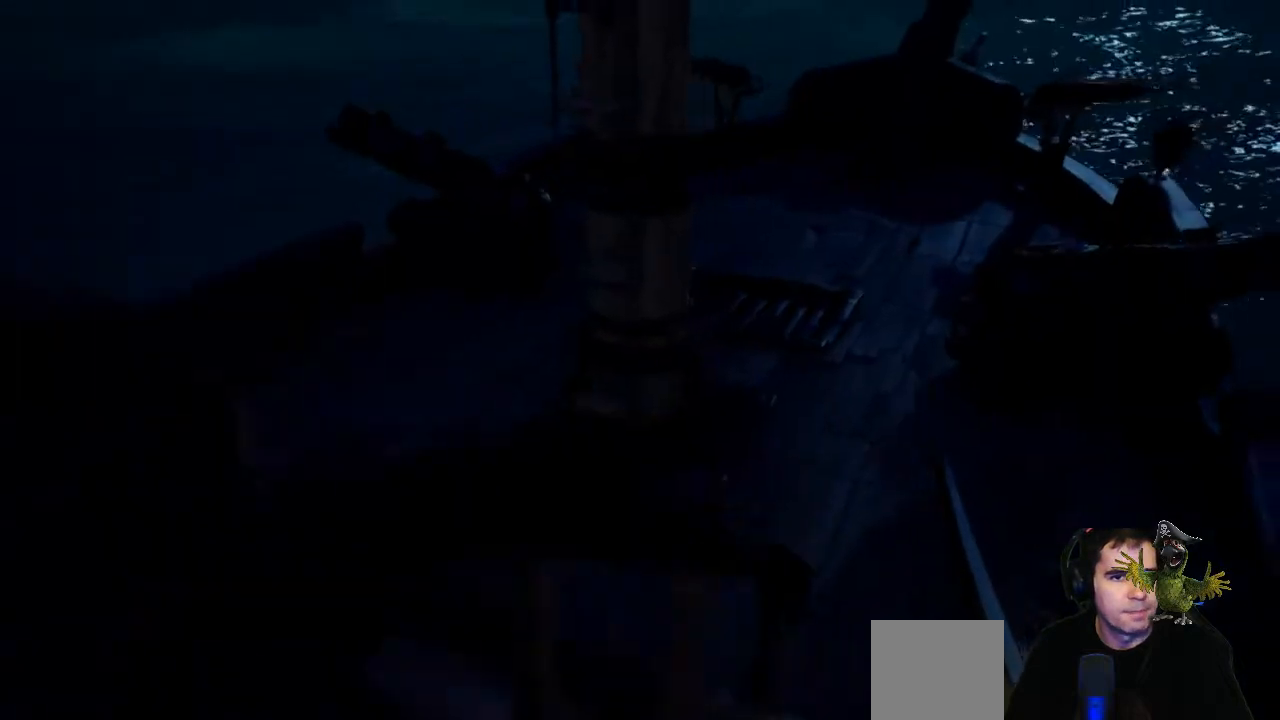
{"buttons": [], "left_stick": "up-right", "right_stick": "left", "events": [[33, "right_stick", "left"]]}
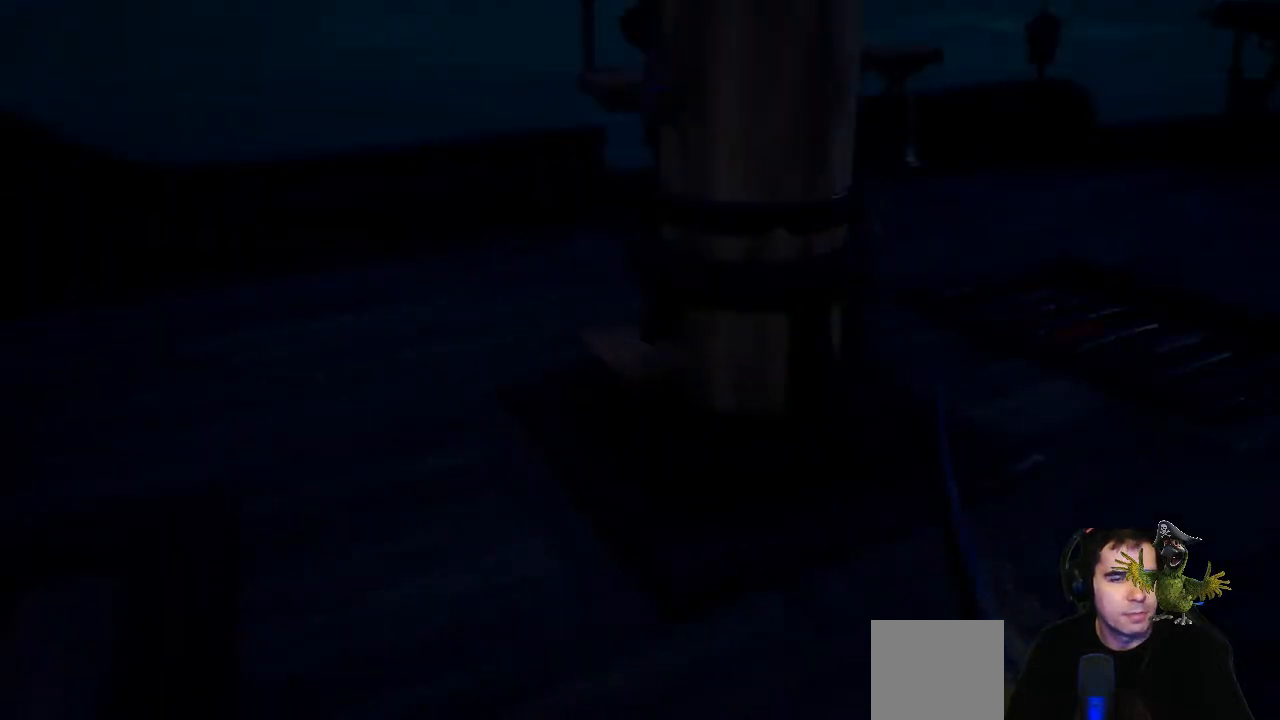
{"buttons": [], "left_stick": "up", "right_stick": "left", "events": [[467, "left_stick", "up"]]}
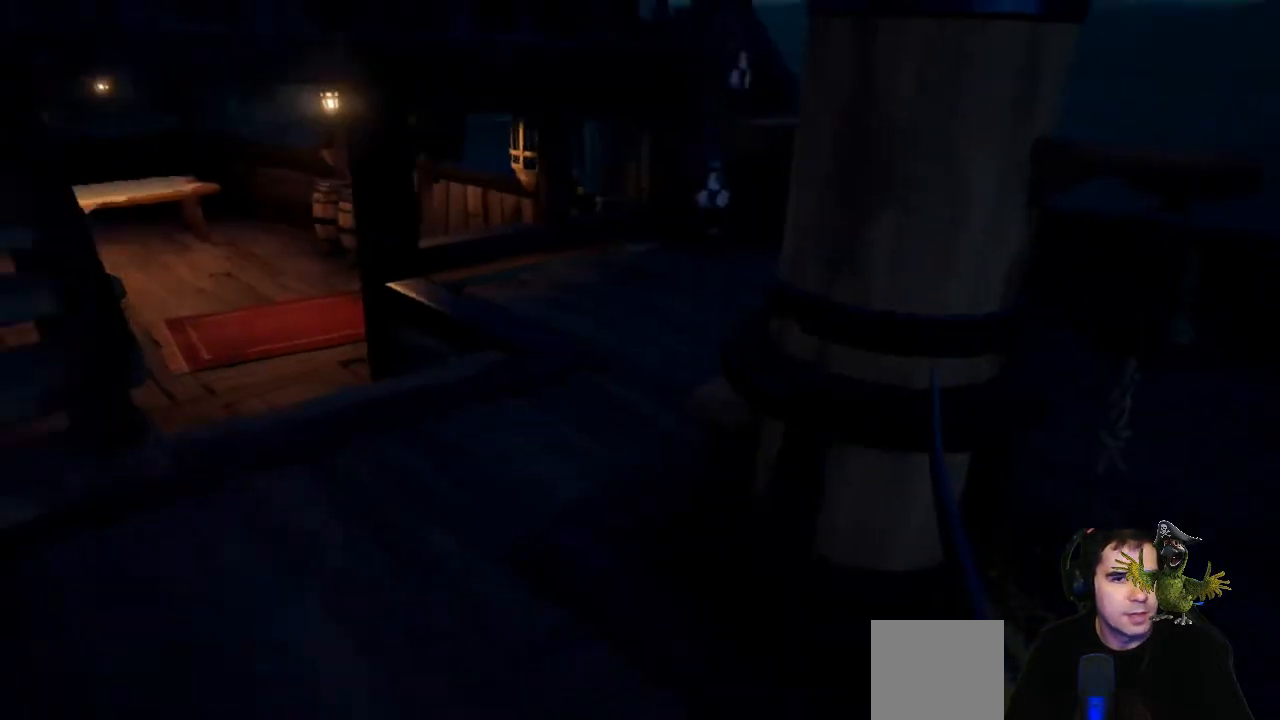
{"buttons": [], "left_stick": "up", "right_stick": "center", "events": [[100, "right_stick", "center"]]}
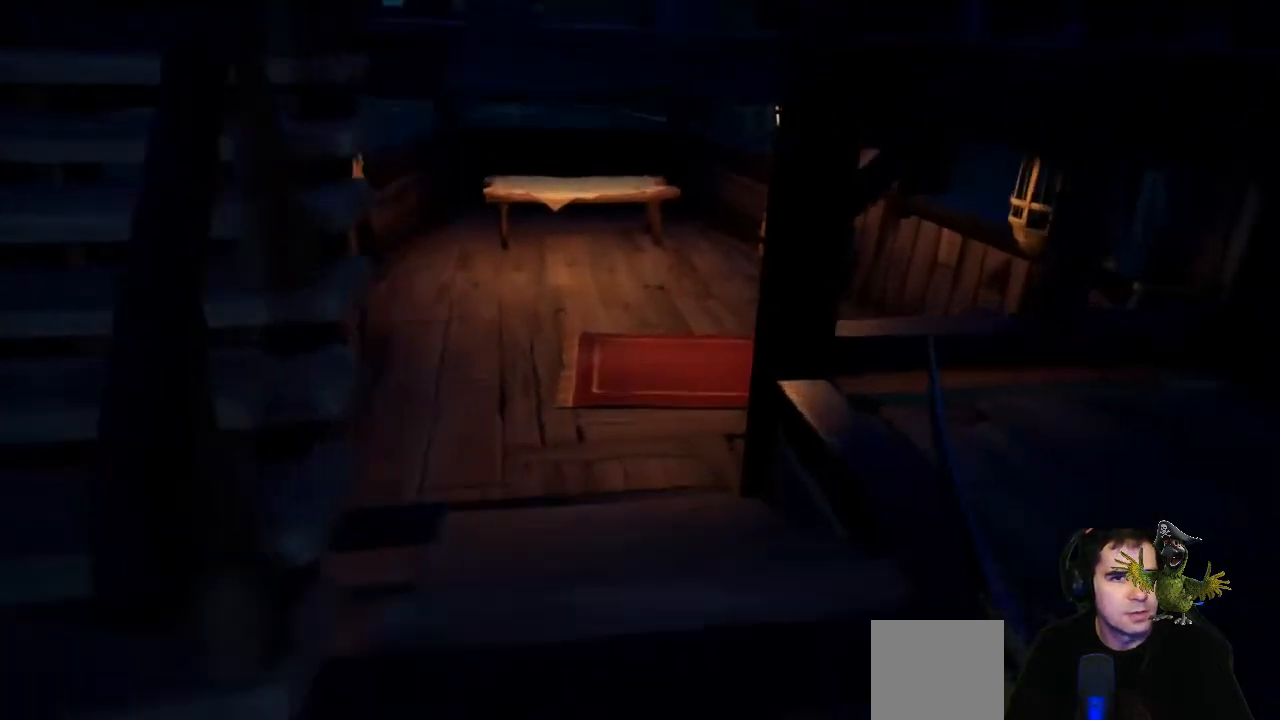
{"buttons": [], "left_stick": "right", "right_stick": "left", "events": [[67, "right_stick", "up-left"], [433, "right_stick", "left"], [500, "left_stick", "right"]]}
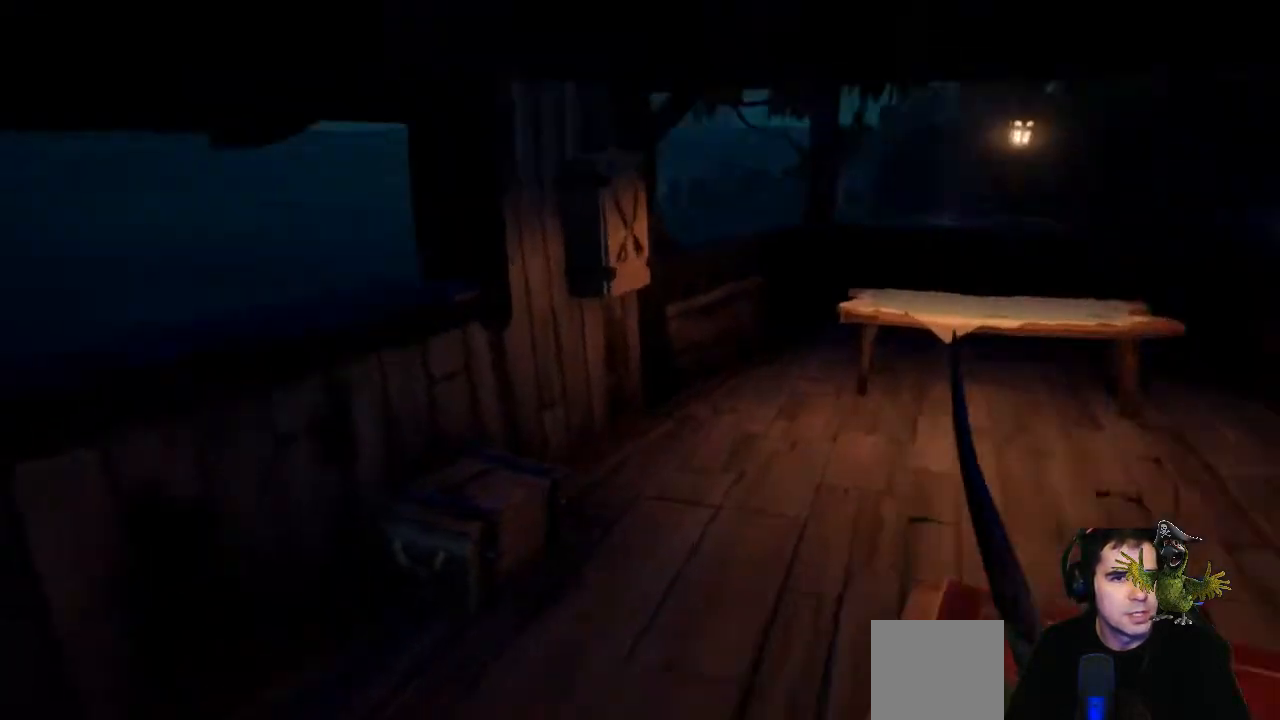
{"buttons": [], "left_stick": "right", "right_stick": "center", "events": [[300, "right_stick", "center"]]}
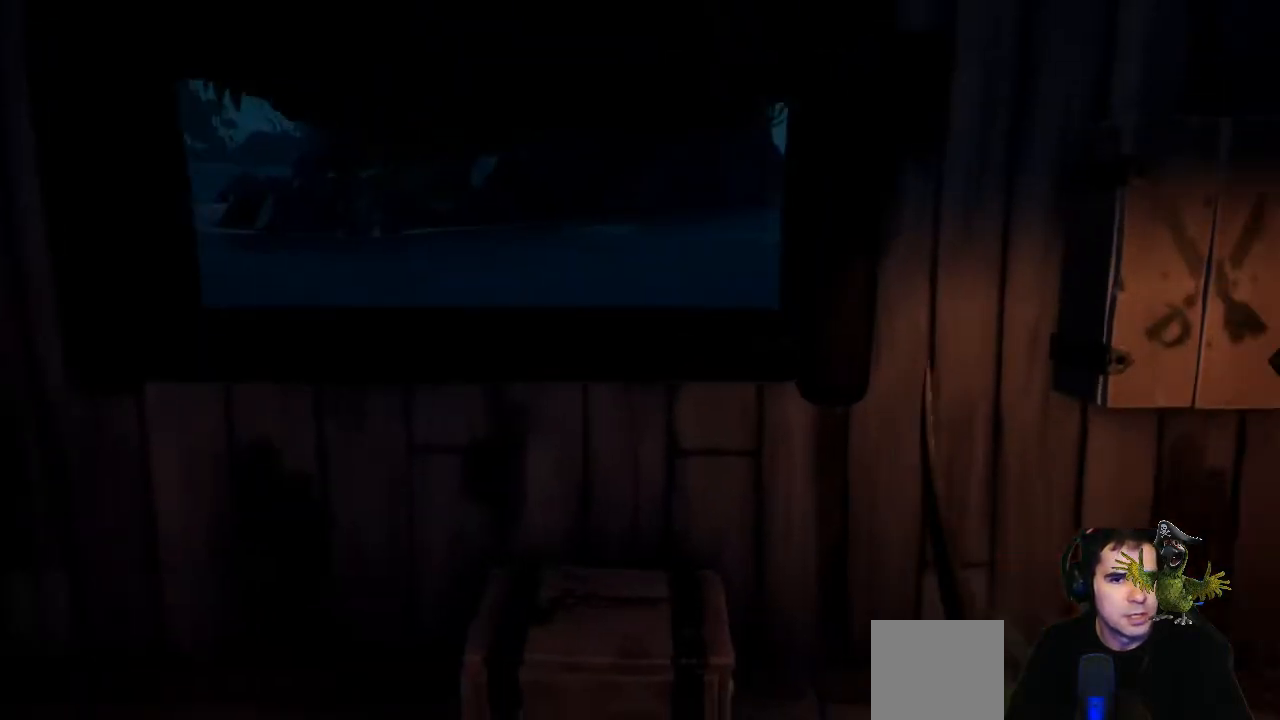
{"buttons": [], "left_stick": "up-right", "right_stick": "center", "events": [[33, "right_stick", "up"], [100, "left_stick", "center"], [200, "right_stick", "center"], [233, "left_stick", "right"], [300, "left_stick", "up-right"]]}
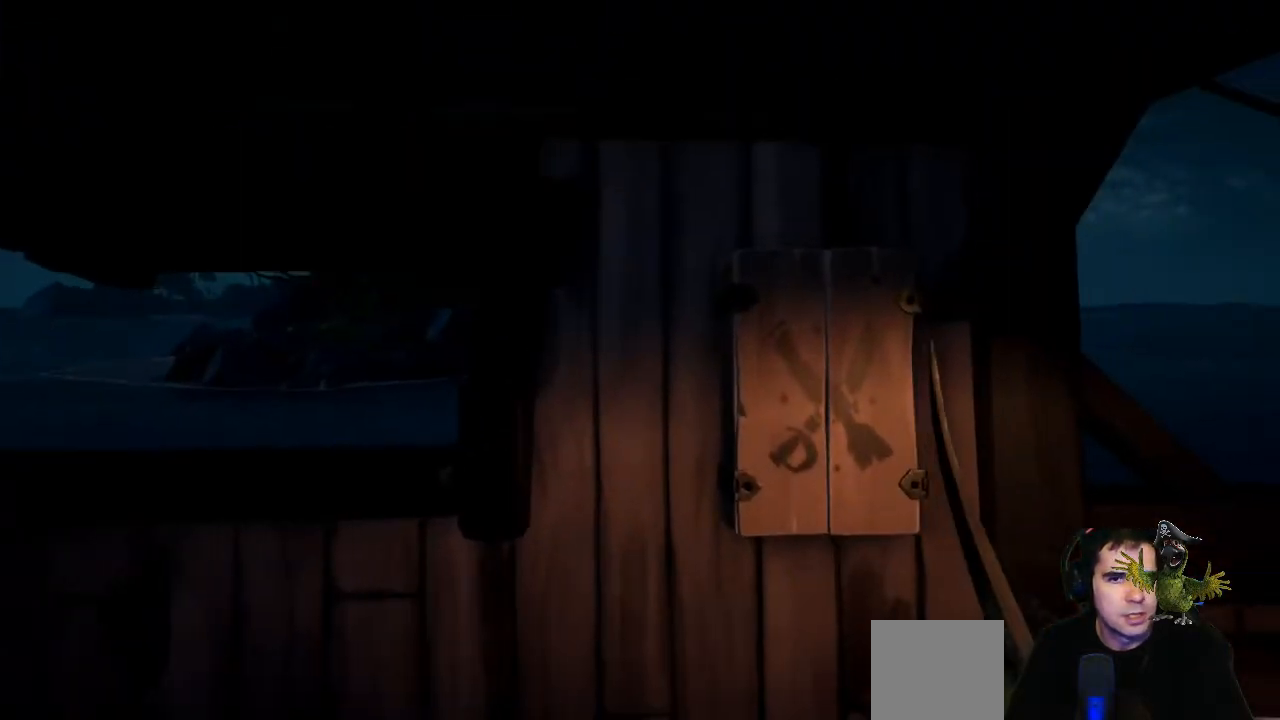
{"buttons": [], "left_stick": "center", "right_stick": "center", "events": [[67, "left_stick", "center"], [267, "X", "down"], [433, "X", "up"]]}
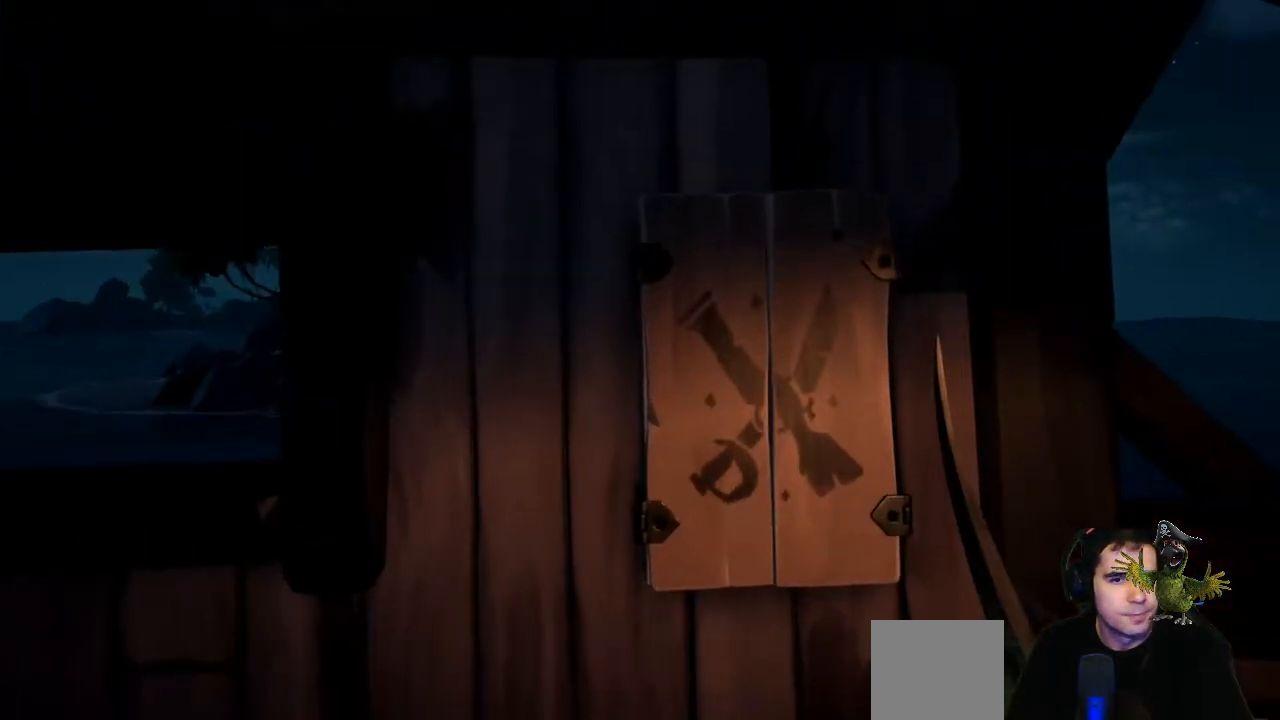
{"buttons": [], "left_stick": "center", "right_stick": "center", "events": []}
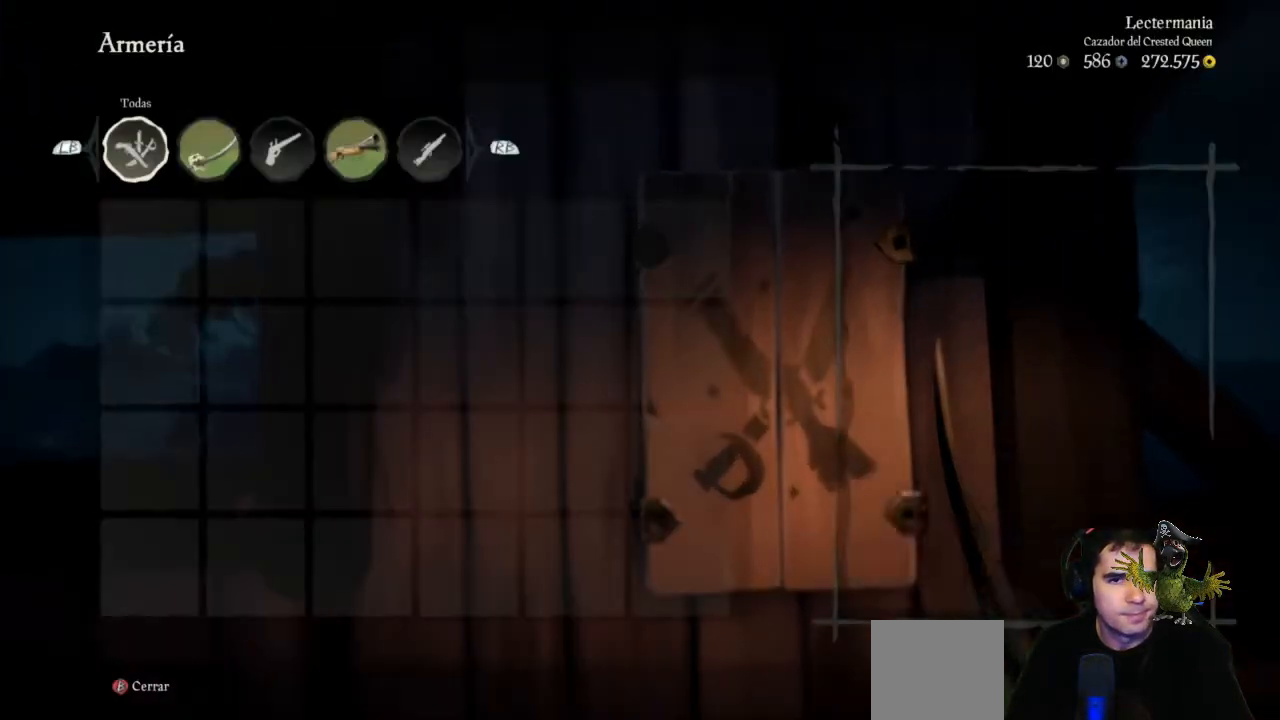
{"buttons": [], "left_stick": "center", "right_stick": "center", "events": []}
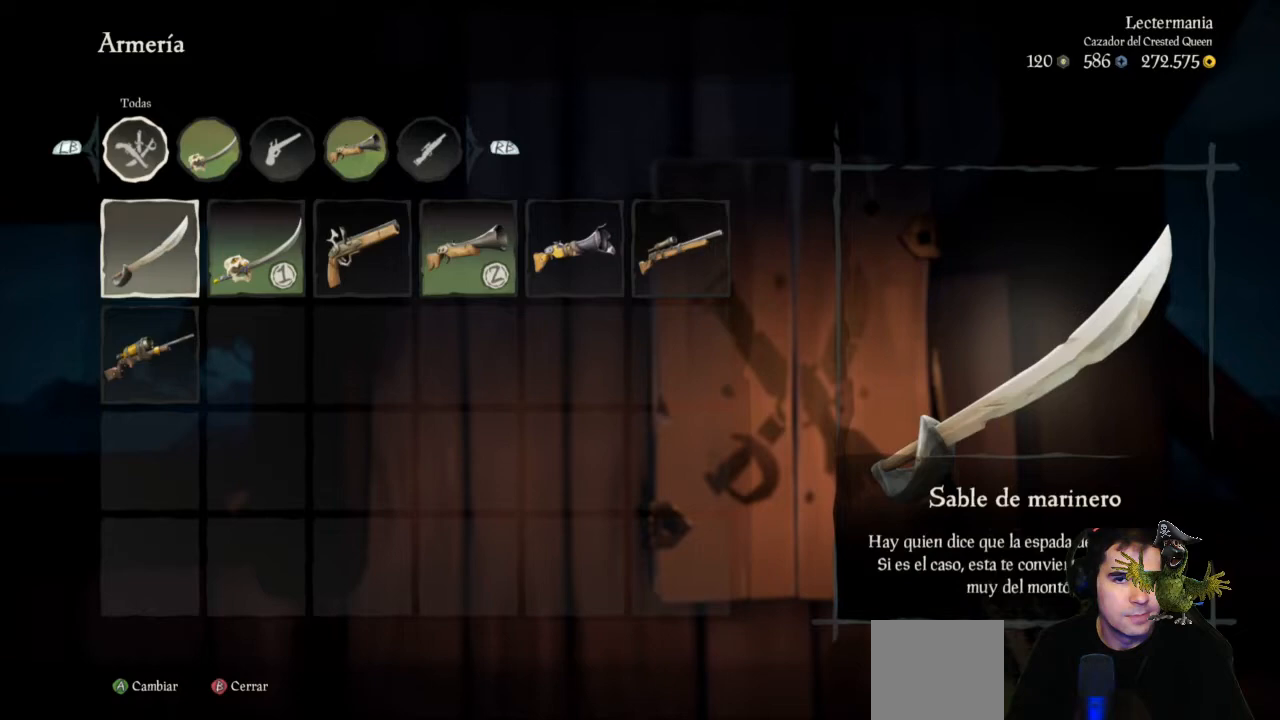
{"buttons": [], "left_stick": "center", "right_stick": "center", "events": []}
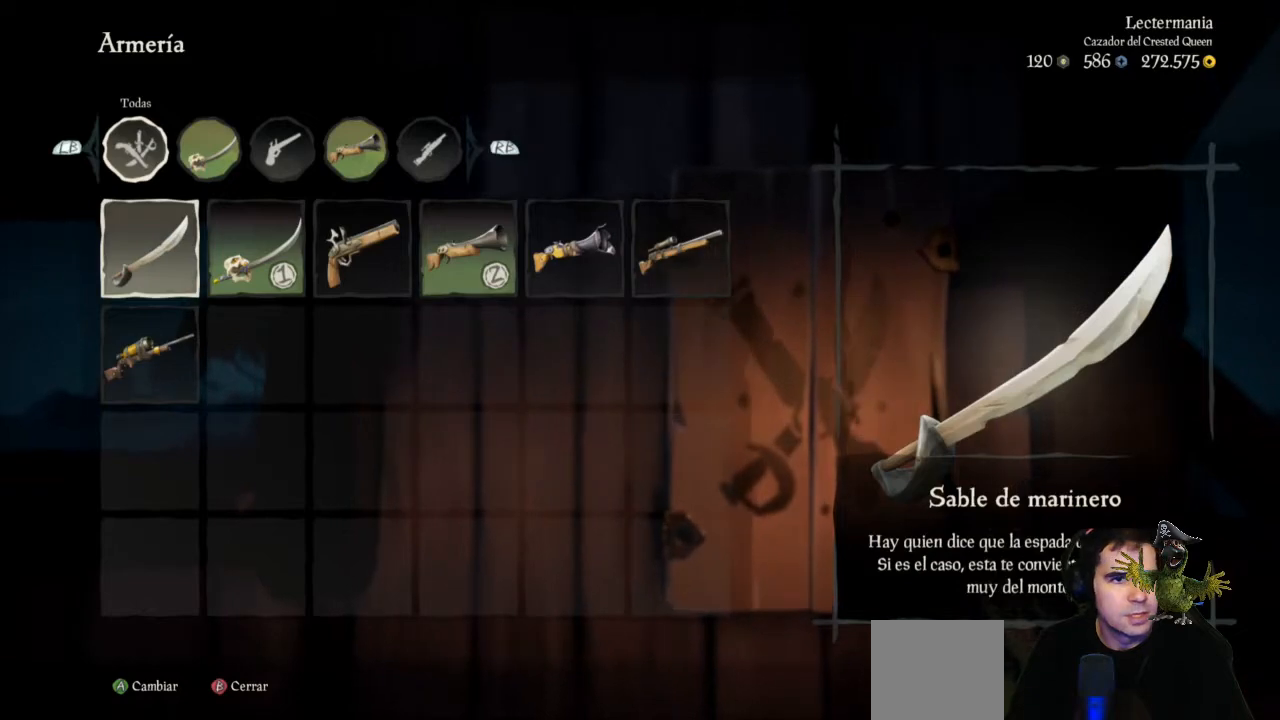
{"buttons": [], "left_stick": "right", "right_stick": "center", "events": [[100, "left_stick", "right"]]}
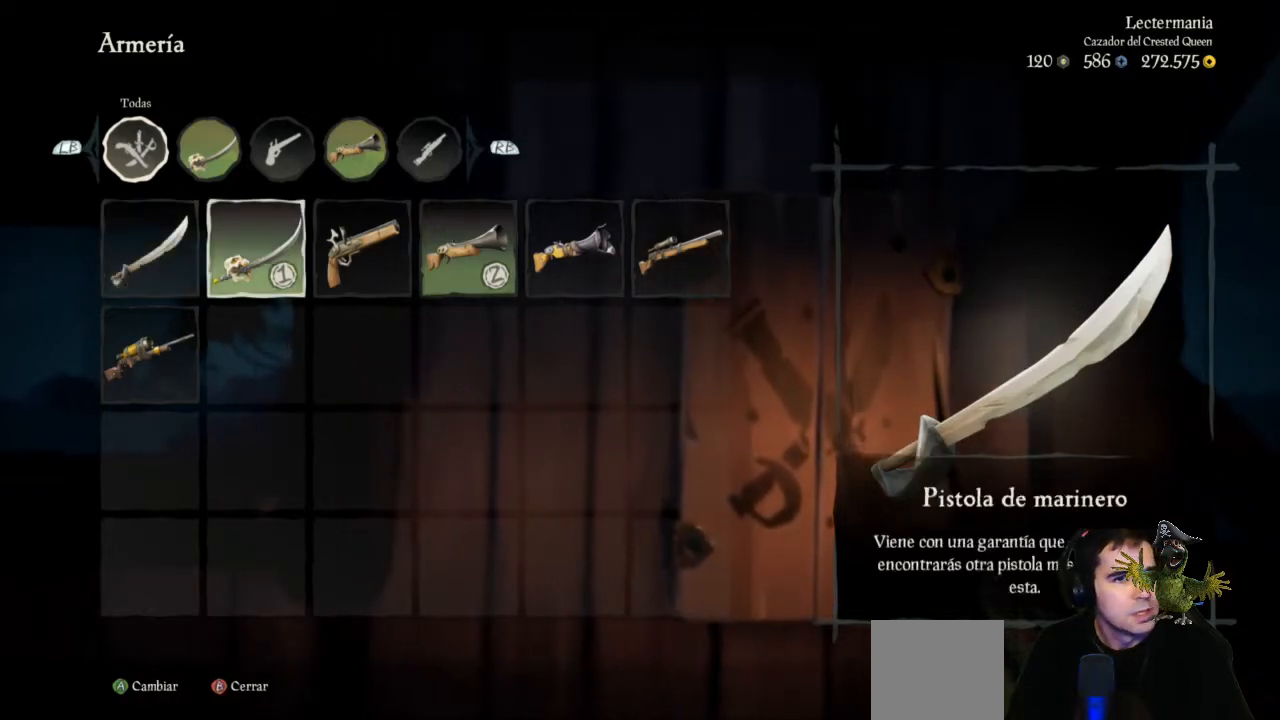
{"buttons": [], "left_stick": "right", "right_stick": "center", "events": [[167, "left_stick", "center"], [433, "left_stick", "right"]]}
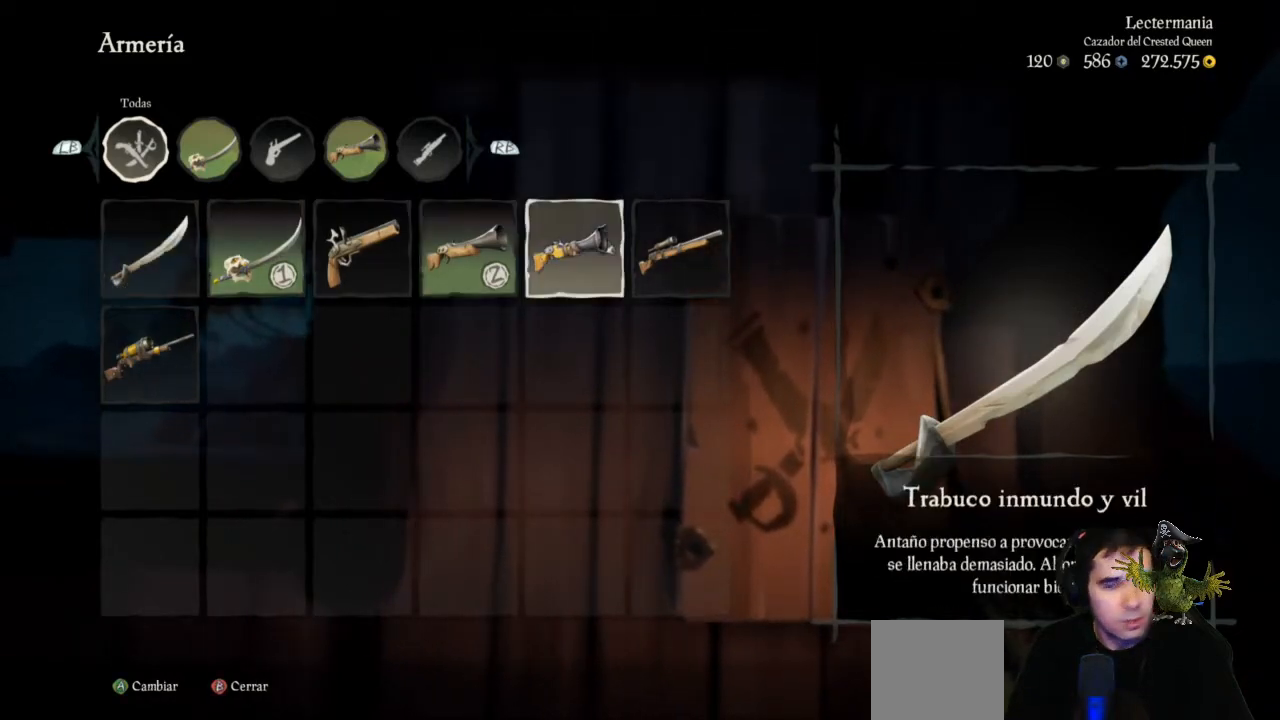
{"buttons": [], "left_stick": "left", "right_stick": "center", "events": [[267, "left_stick", "center"], [433, "left_stick", "left"]]}
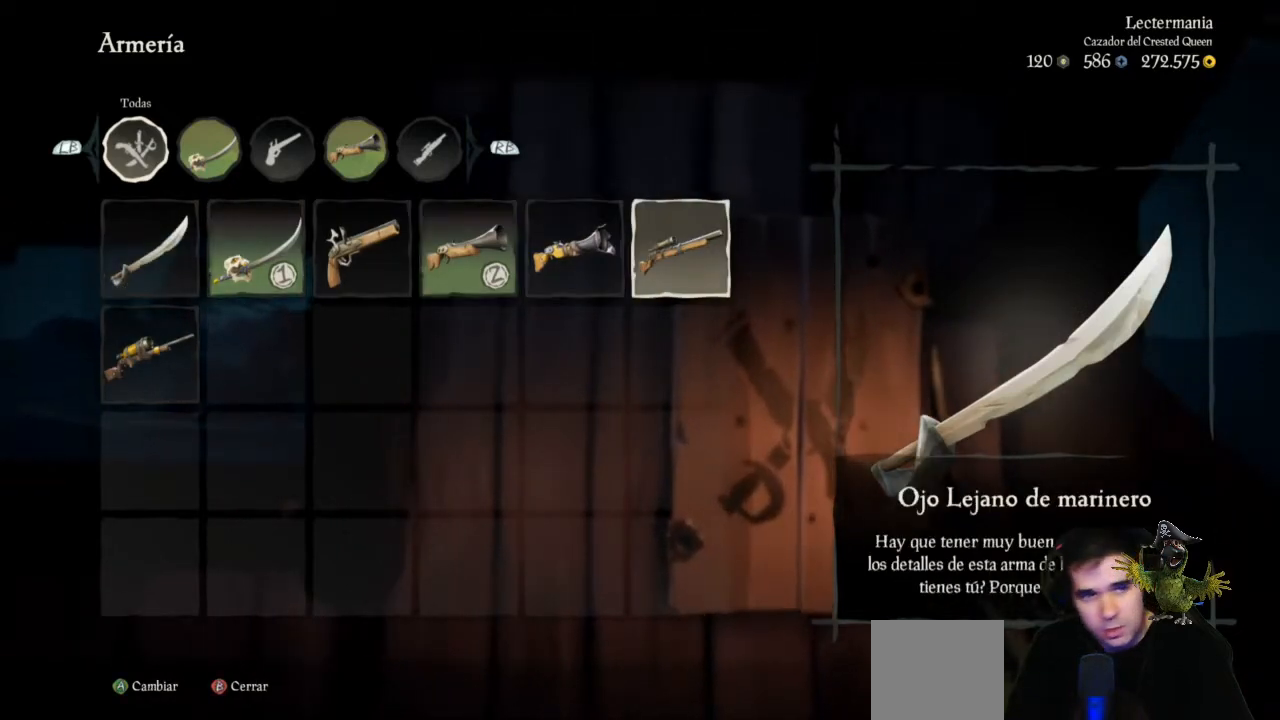
{"buttons": [], "left_stick": "right", "right_stick": "center", "events": [[233, "left_stick", "center"], [400, "left_stick", "right"]]}
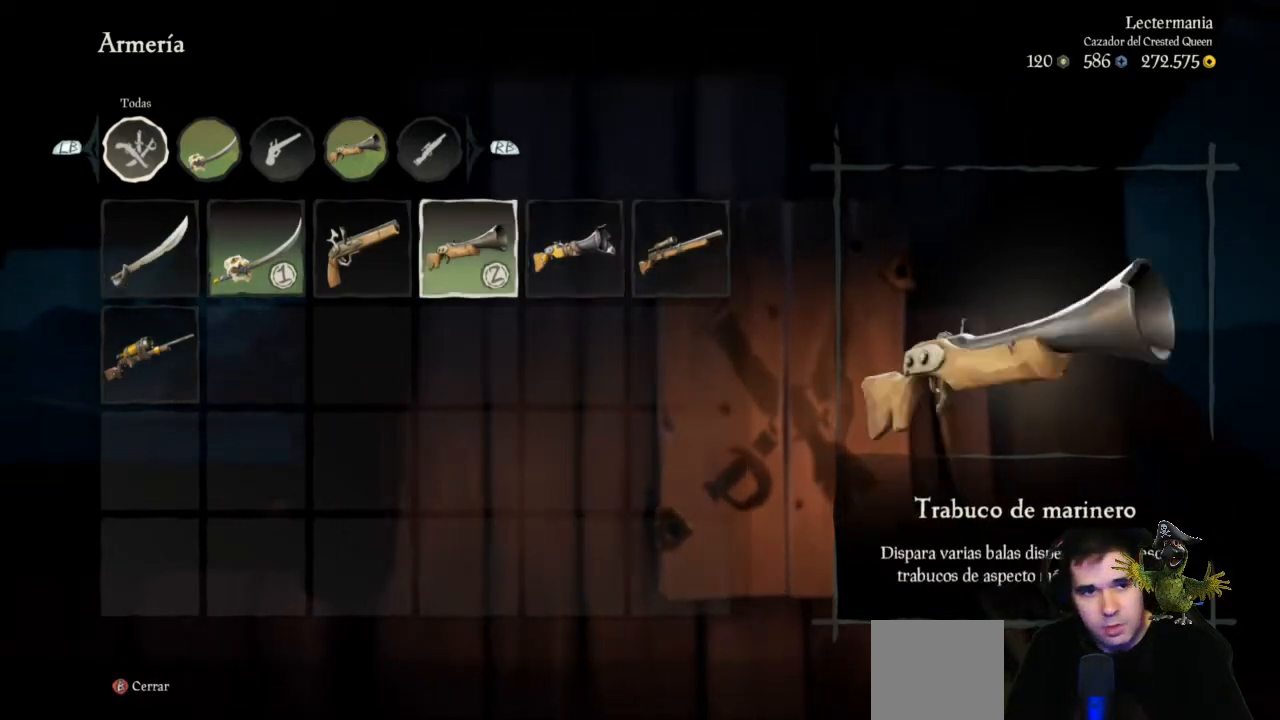
{"buttons": [], "left_stick": "center", "right_stick": "center", "events": [[100, "left_stick", "center"]]}
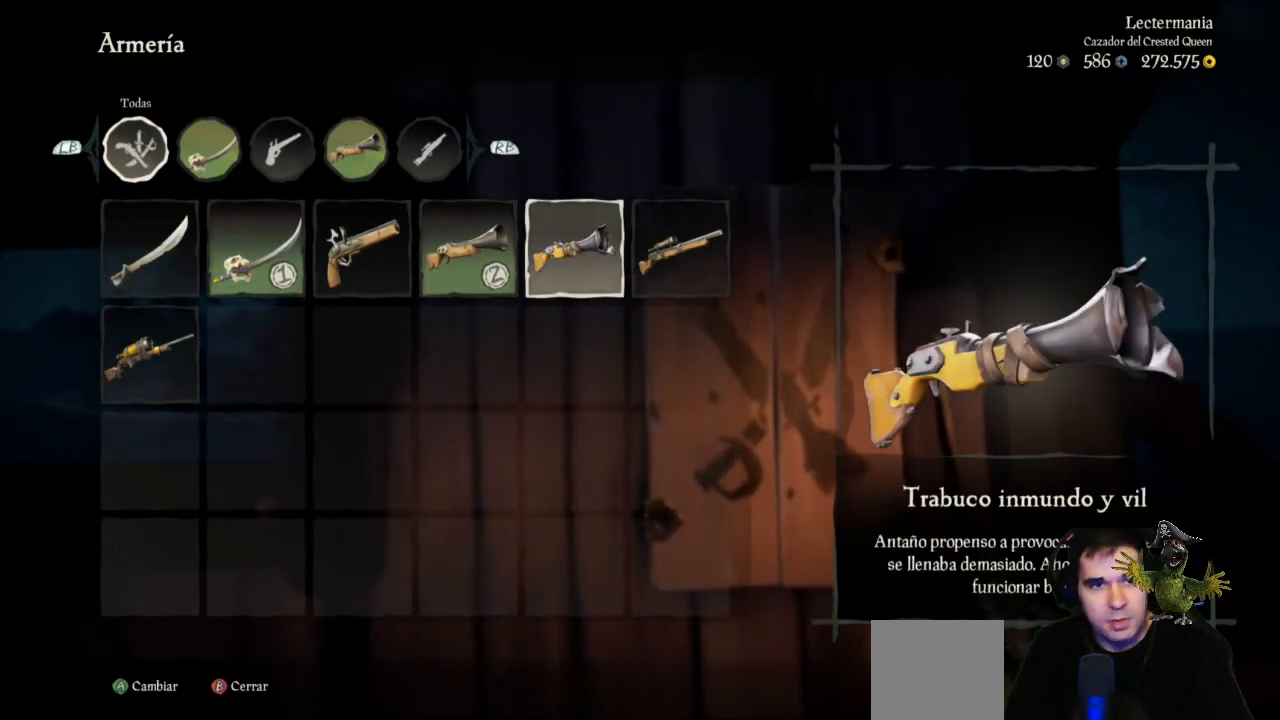
{"buttons": [], "left_stick": "center", "right_stick": "center", "events": [[67, "left_stick", "right"], [267, "left_stick", "center"]]}
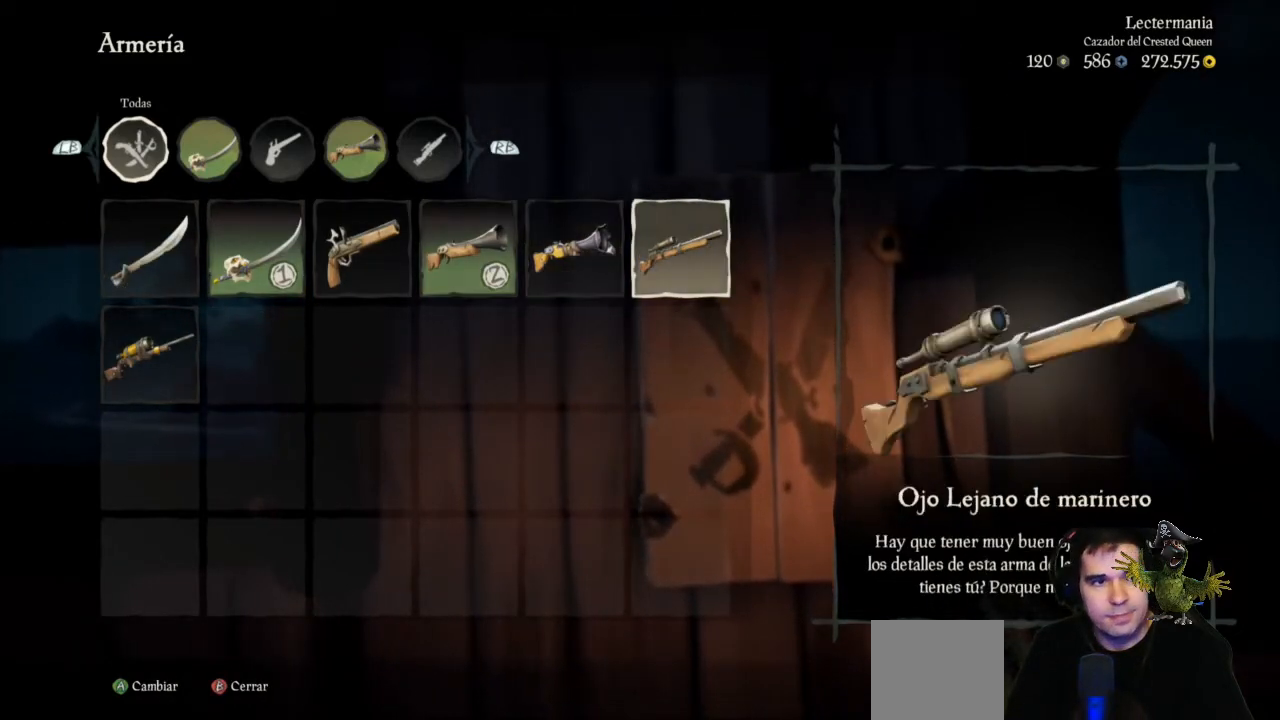
{"buttons": [], "left_stick": "center", "right_stick": "center", "events": [[233, "A", "down"], [367, "A", "up"]]}
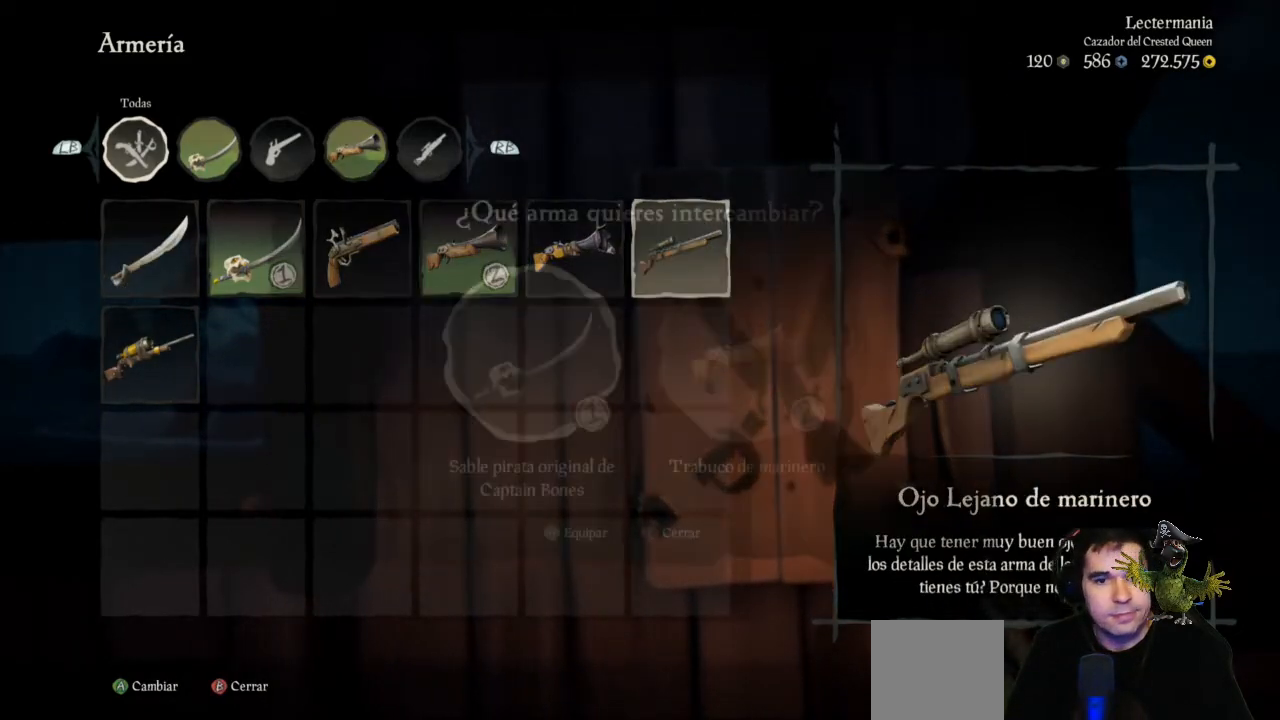
{"buttons": [], "left_stick": "center", "right_stick": "center", "events": []}
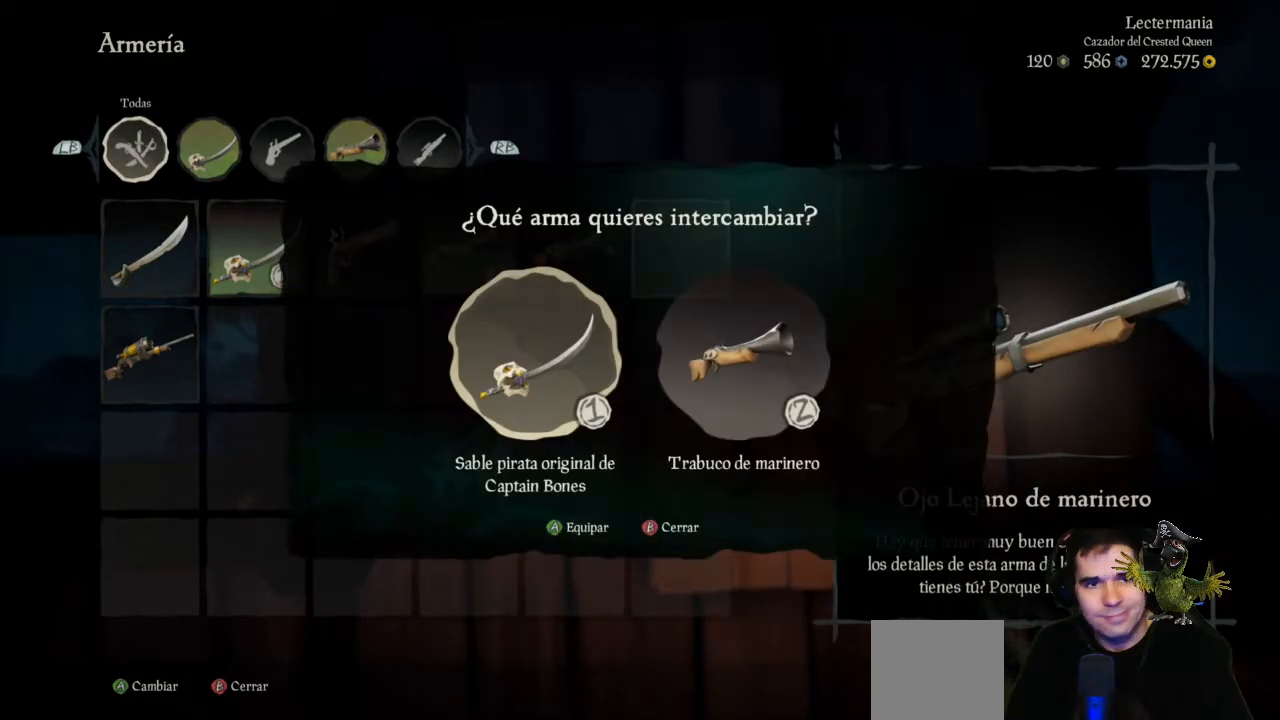
{"buttons": [], "left_stick": "center", "right_stick": "center", "events": [[133, "left_stick", "right"], [333, "left_stick", "center"]]}